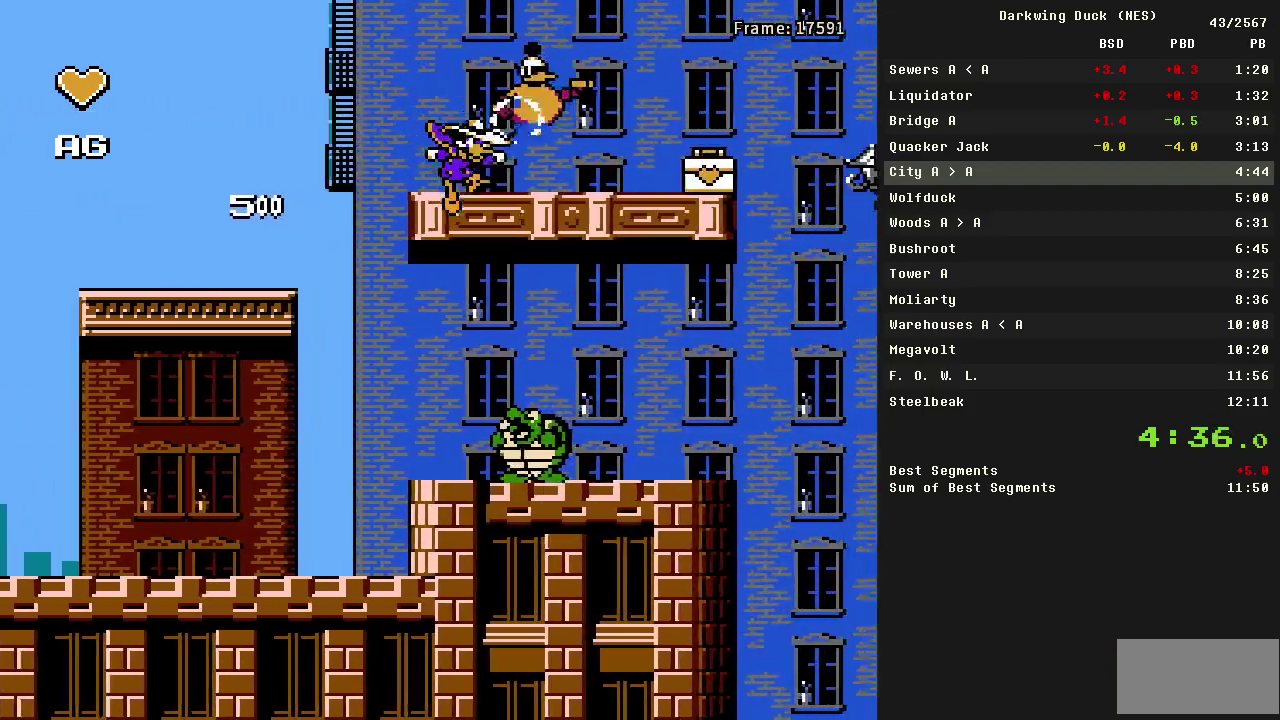
Gameplay with a controller (Nintendo layout); each line is a JSON object with the inputs held at the frame after it. "events" lists button and stick changes between this image and that frame as [ms after this image, input, new state], when the widget could be followed in between. Not read: L3 R3 SELECT.
{"buttons": ["DPAD_RIGHT"], "events": []}
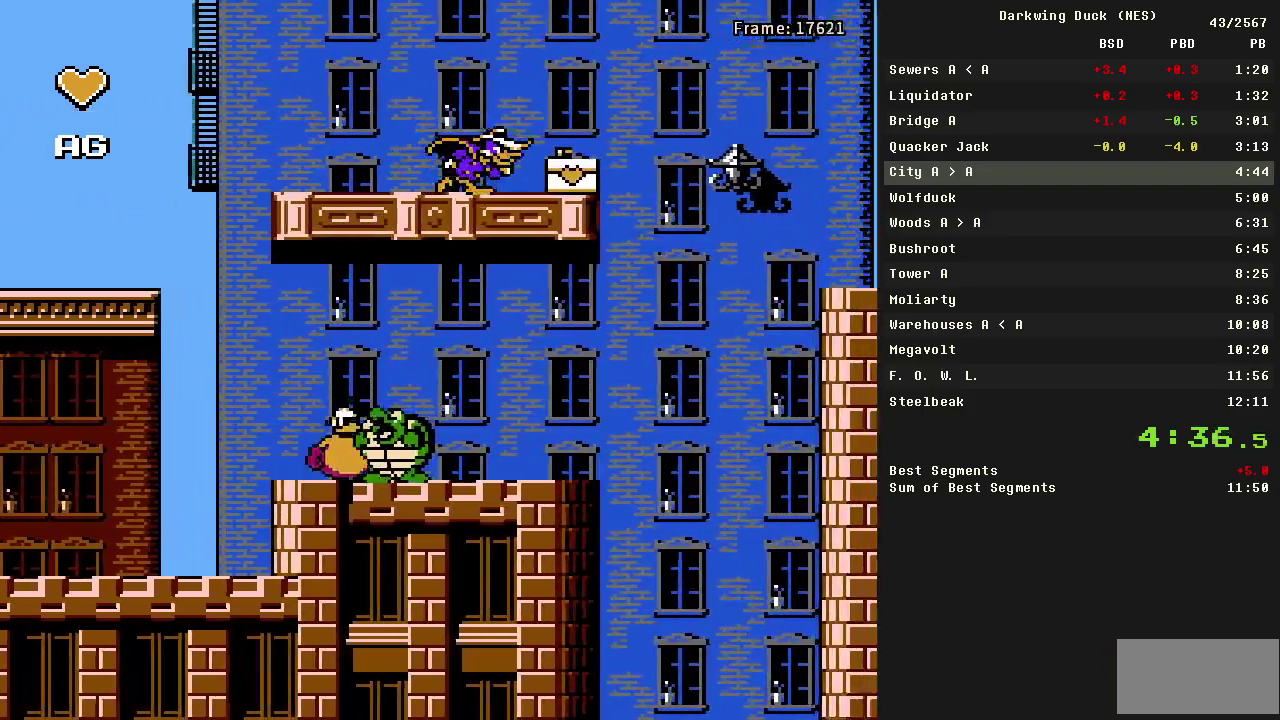
{"buttons": ["A", "DPAD_RIGHT"], "events": [[383, "A", "down"]]}
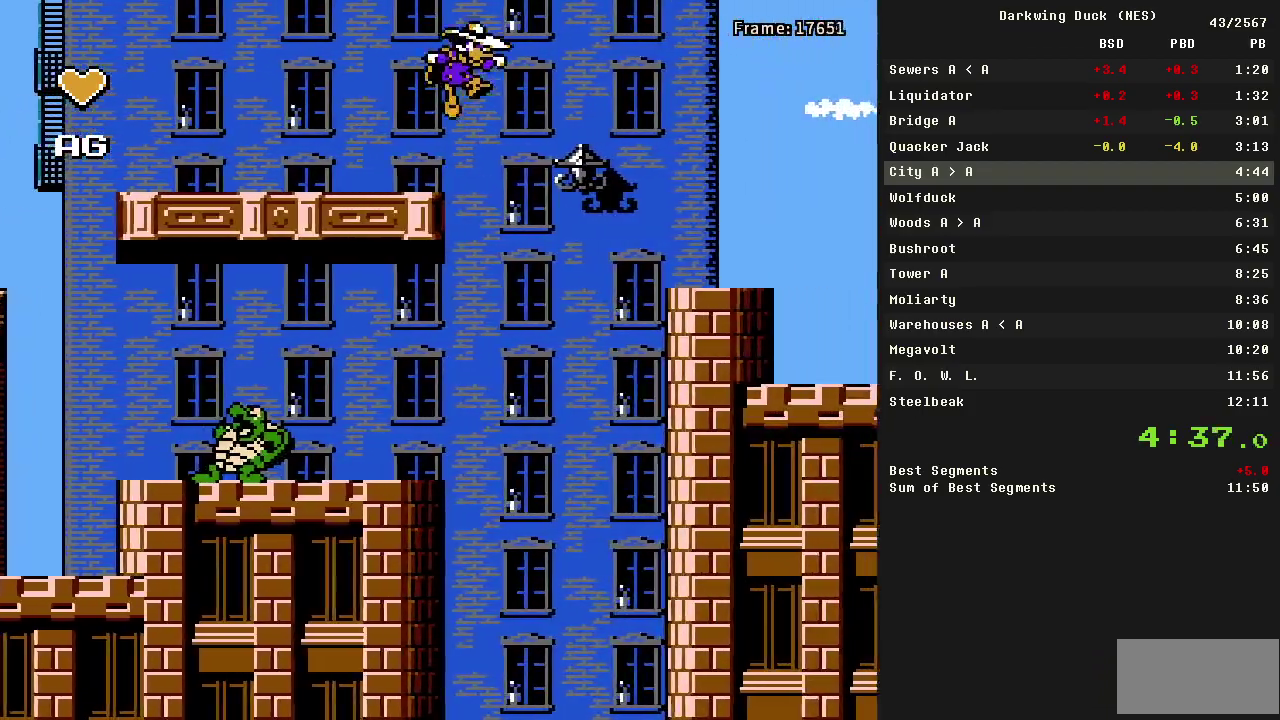
{"buttons": ["DPAD_RIGHT"], "events": [[350, "A", "up"]]}
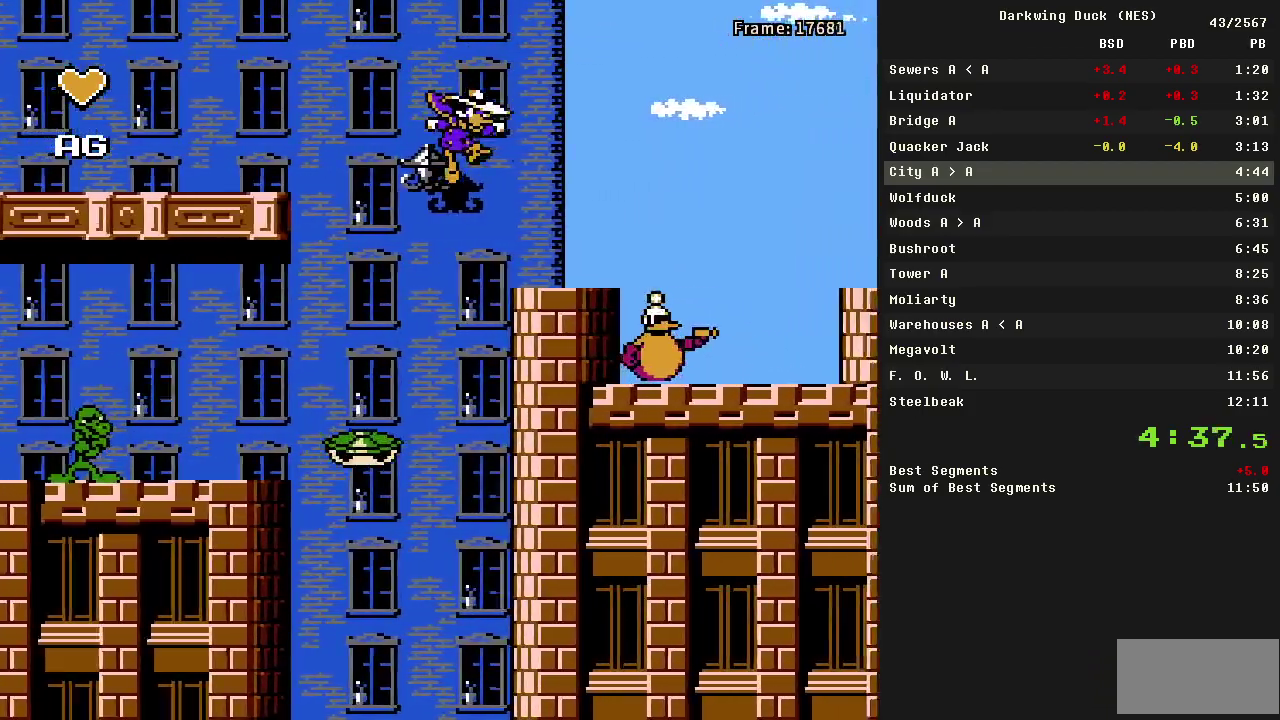
{"buttons": ["DPAD_RIGHT"], "events": [[167, "A", "down"], [267, "A", "up"]]}
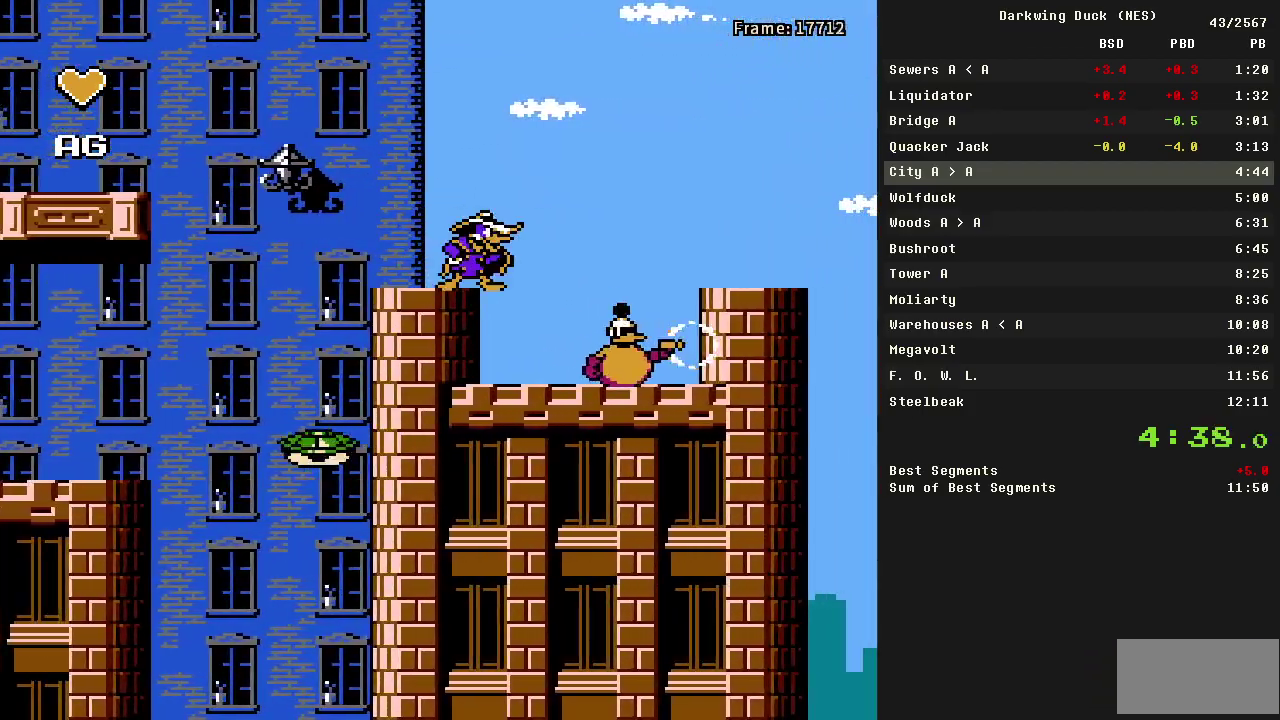
{"buttons": ["A", "DPAD_RIGHT"], "events": [[50, "A", "down"]]}
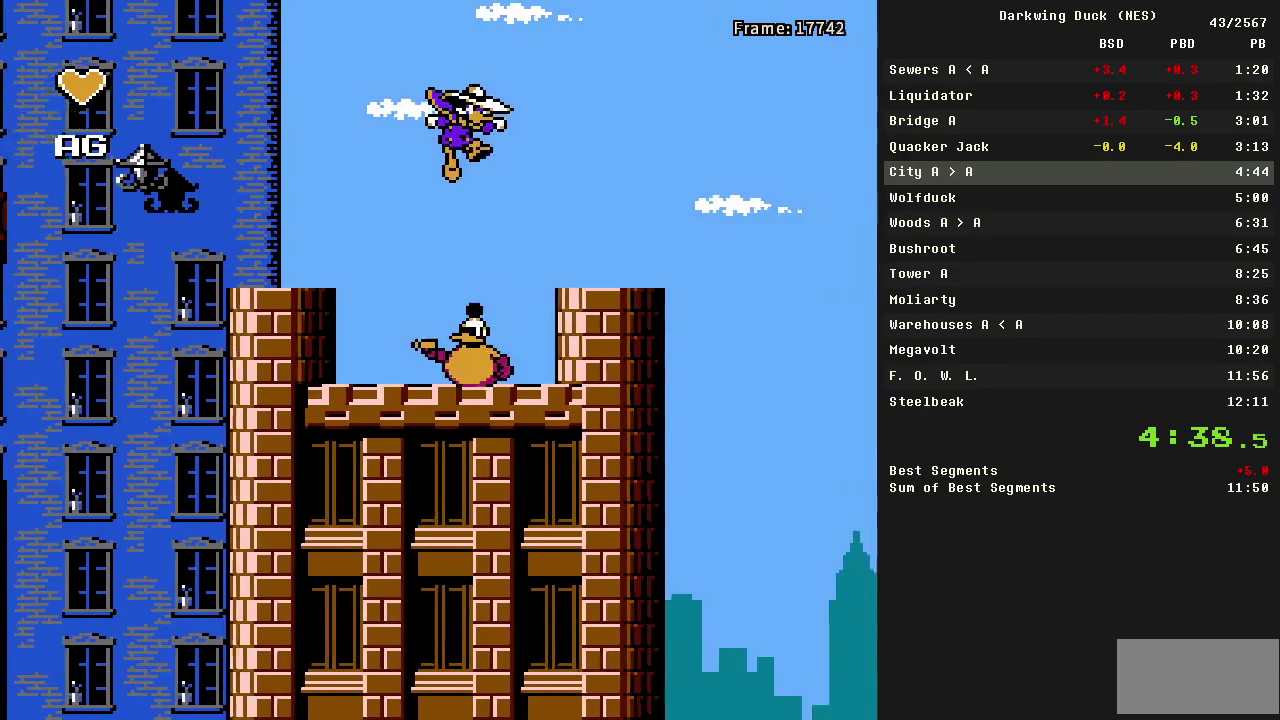
{"buttons": ["DPAD_RIGHT"], "events": [[200, "A", "up"]]}
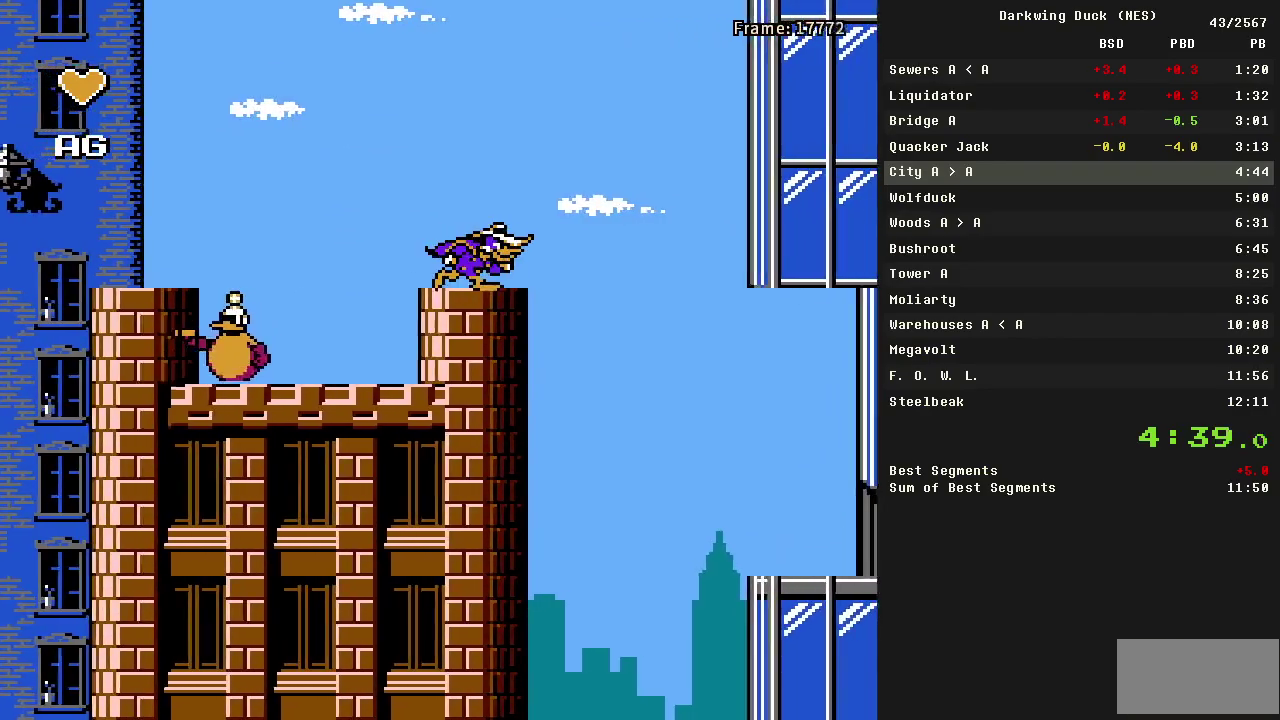
{"buttons": ["DPAD_RIGHT"], "events": [[117, "A", "down"], [400, "A", "up"]]}
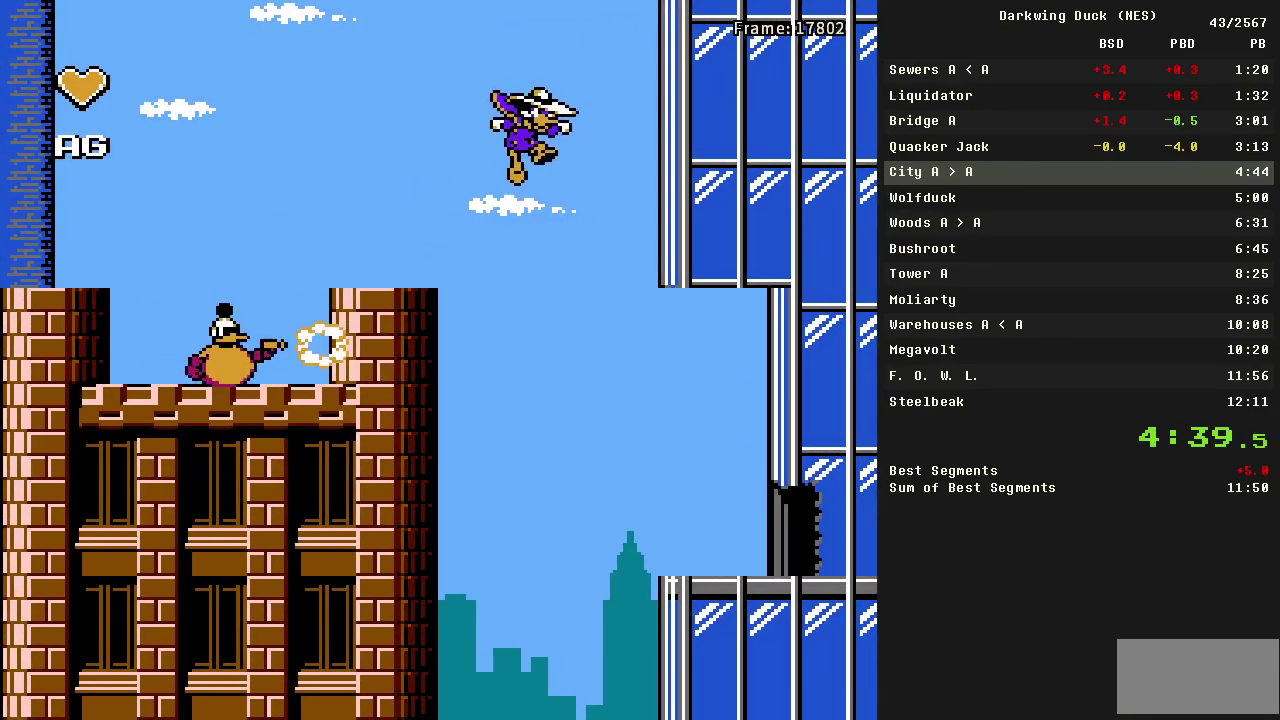
{"buttons": ["DPAD_RIGHT"], "events": []}
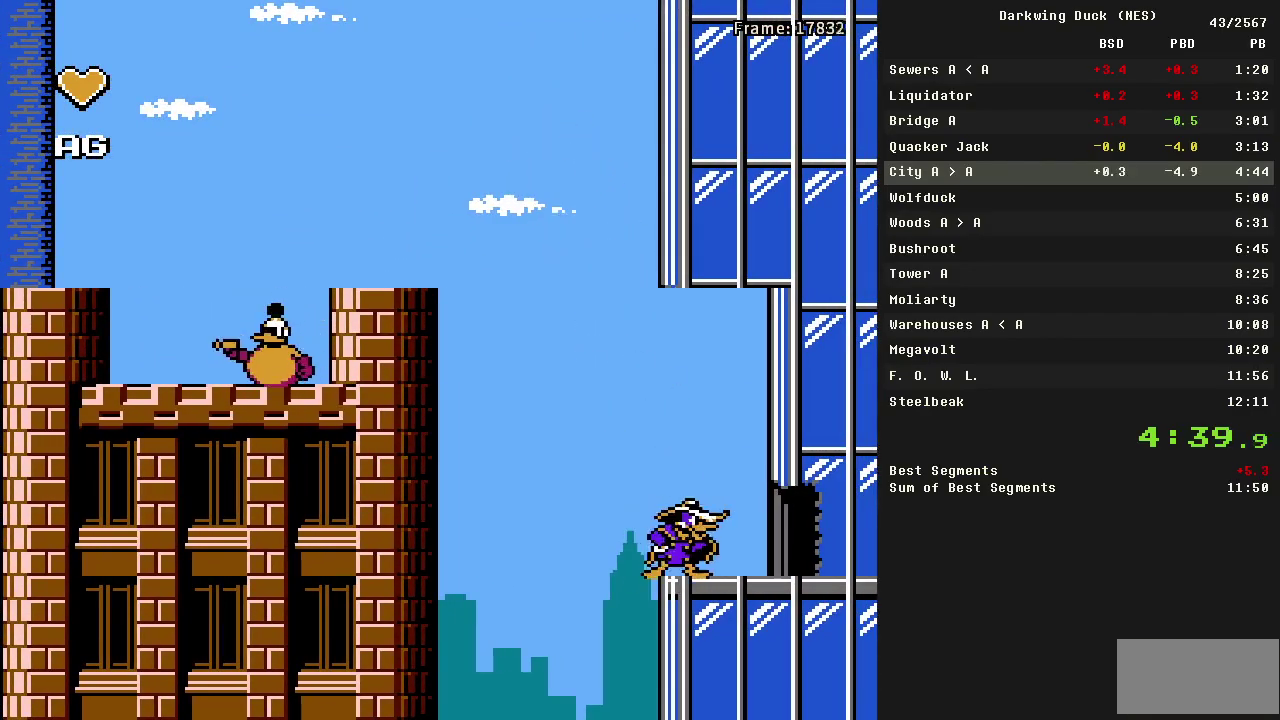
{"buttons": ["DPAD_RIGHT"], "events": [[17, "A", "down"], [100, "A", "up"]]}
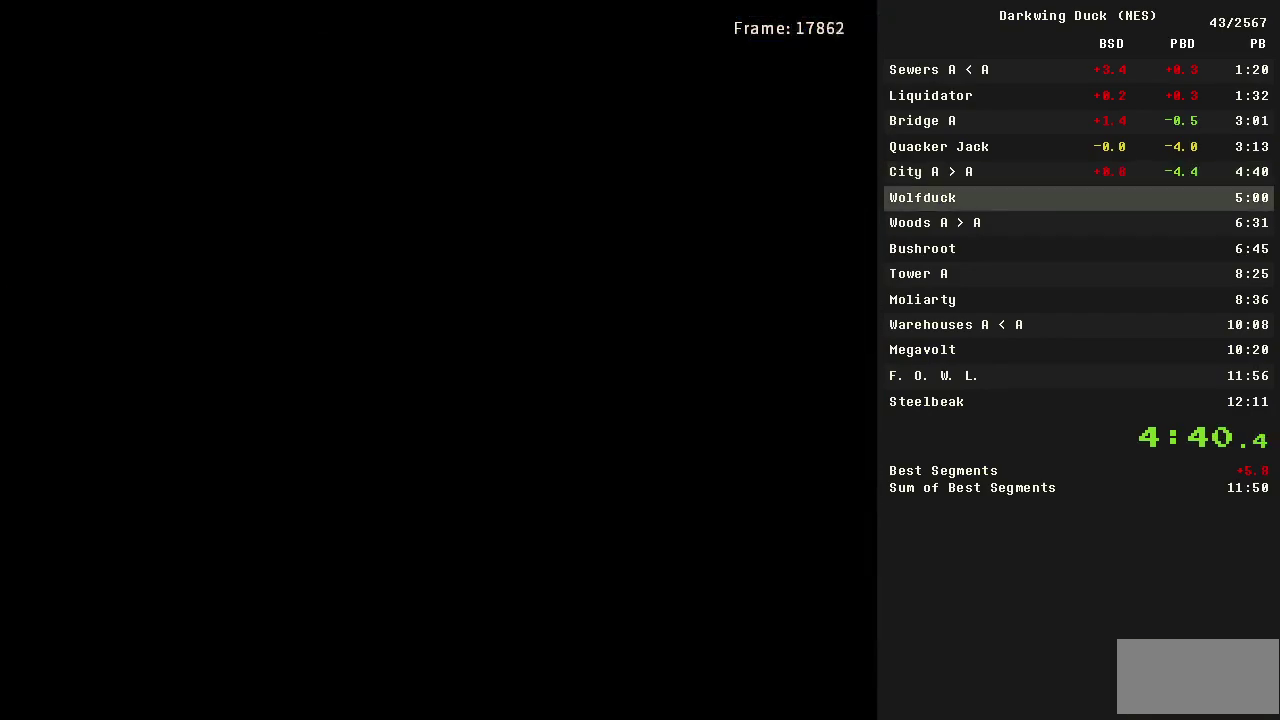
{"buttons": ["DPAD_RIGHT"], "events": []}
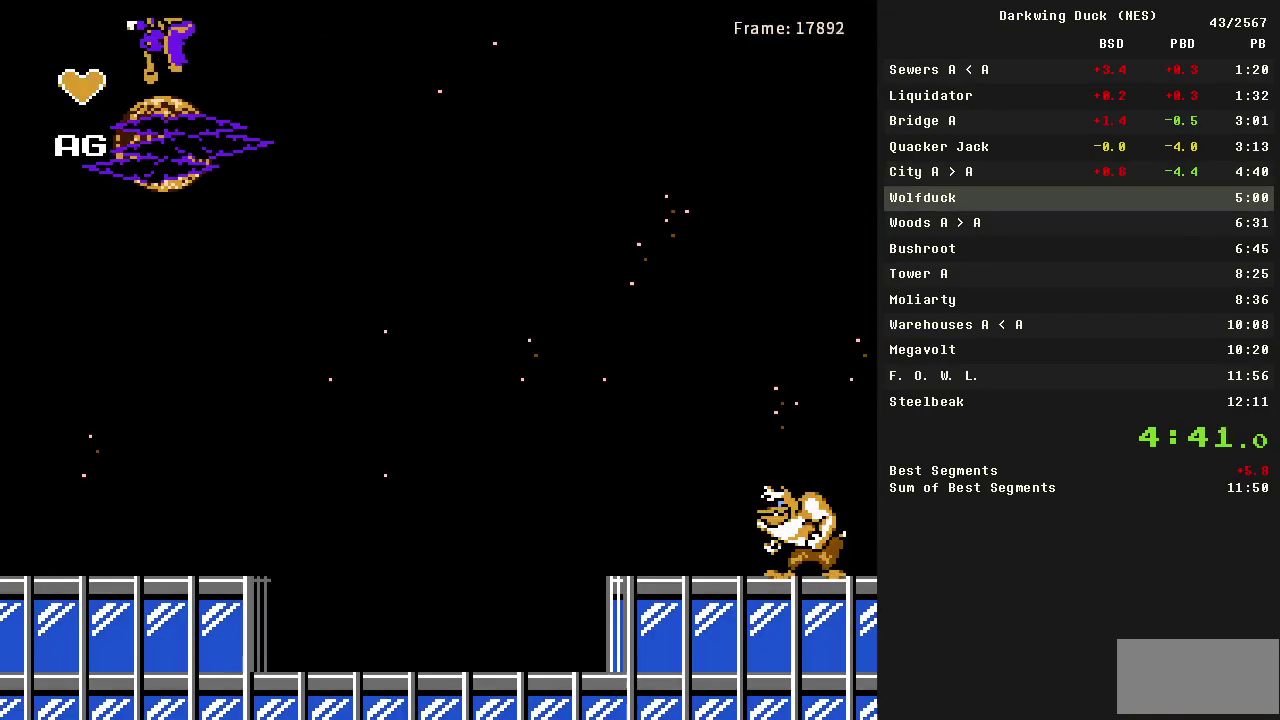
{"buttons": ["DPAD_RIGHT"], "events": []}
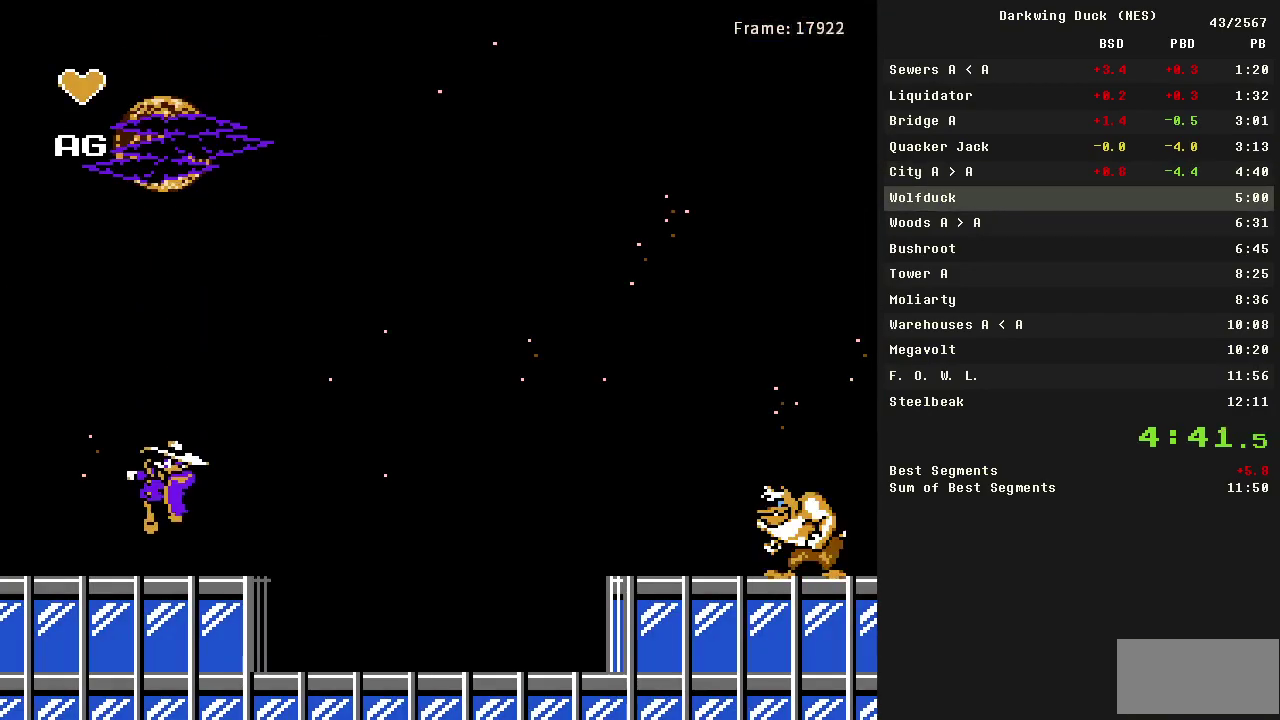
{"buttons": ["DPAD_RIGHT"], "events": []}
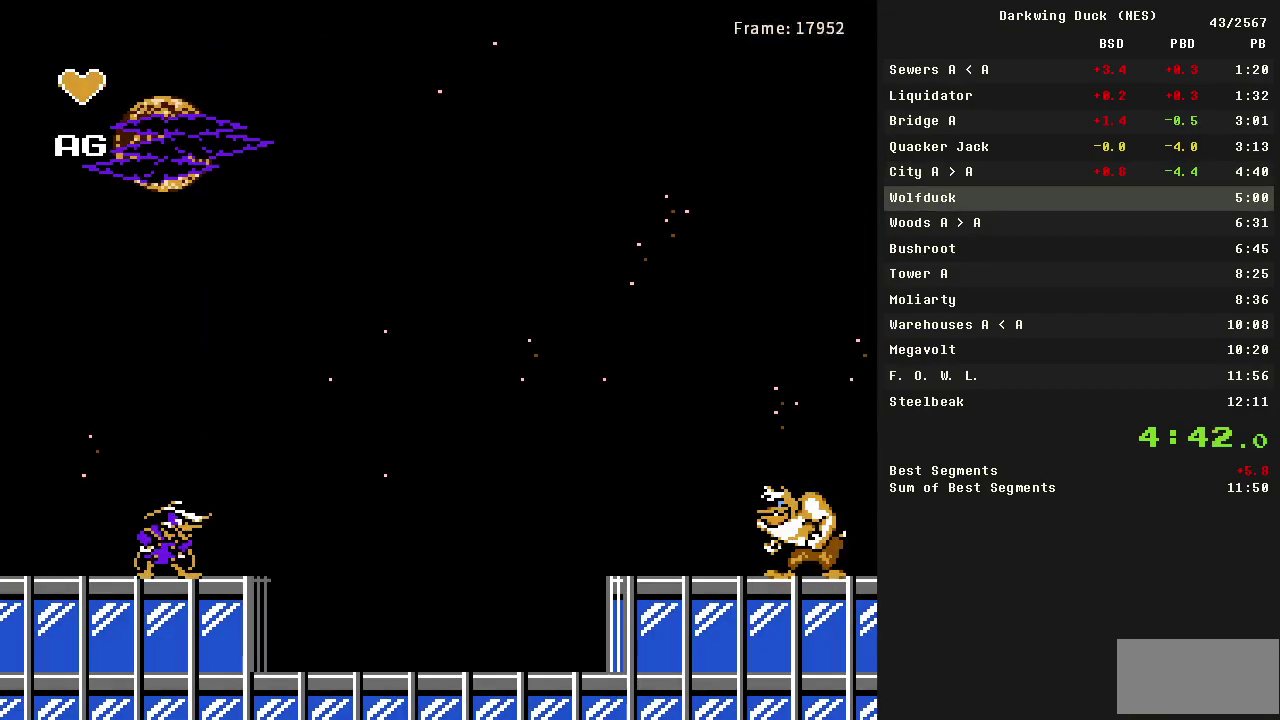
{"buttons": ["DPAD_RIGHT"], "events": []}
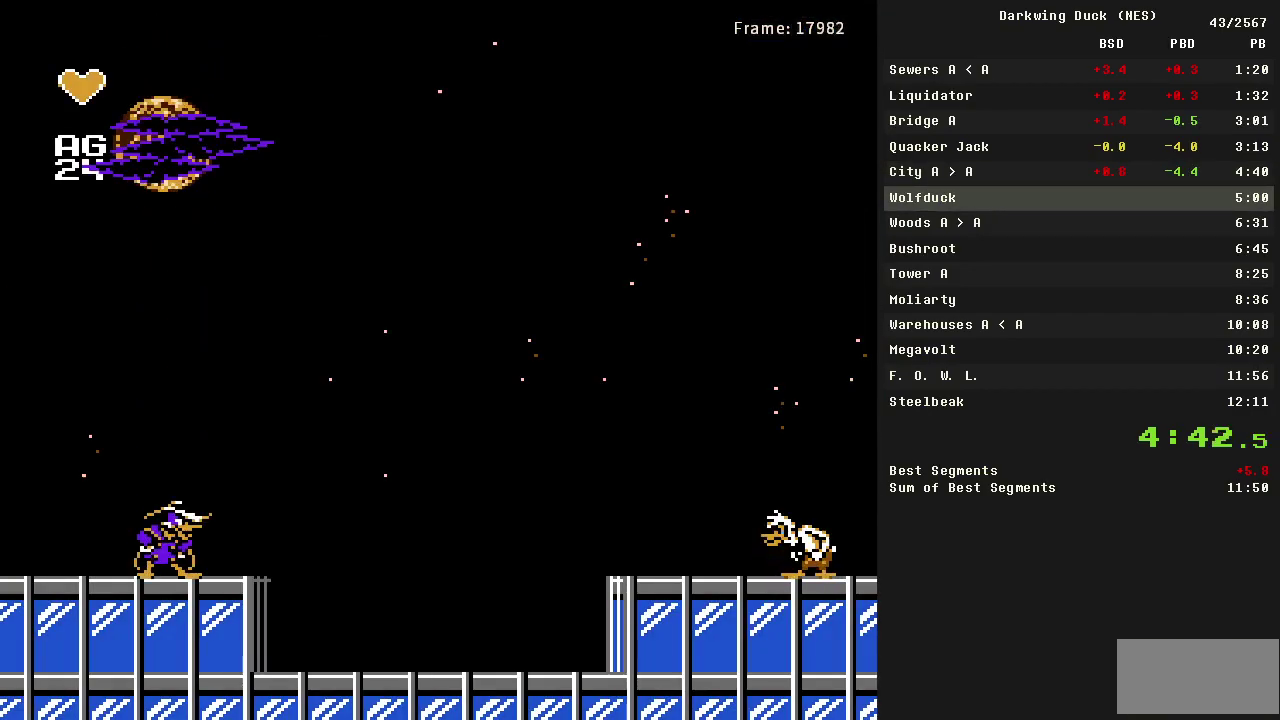
{"buttons": ["DPAD_RIGHT"], "events": []}
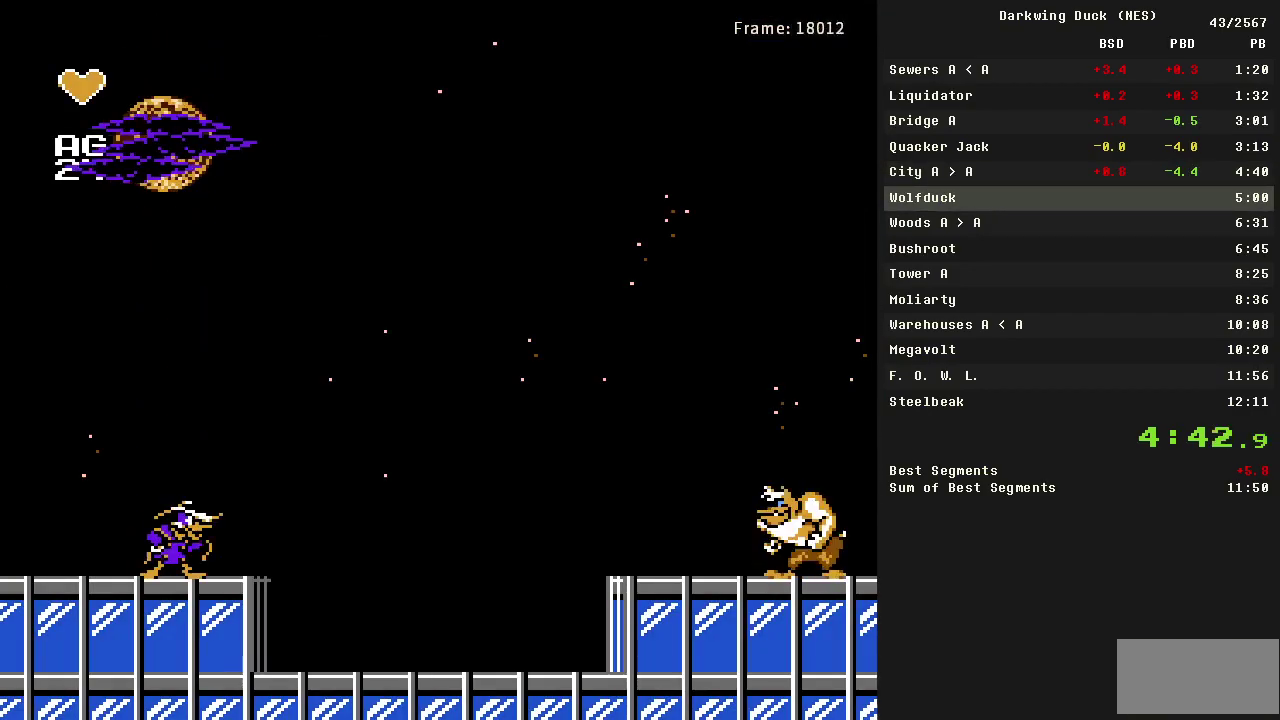
{"buttons": ["DPAD_RIGHT"], "events": [[233, "A", "down"], [383, "A", "up"]]}
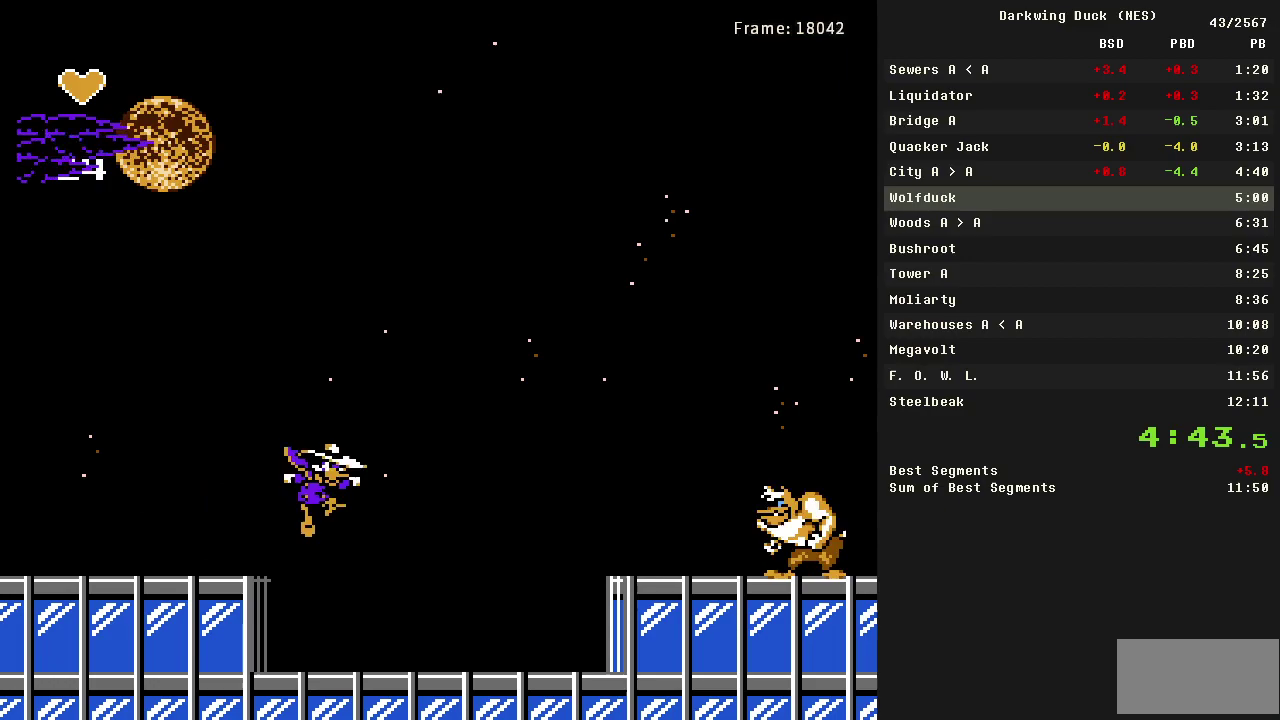
{"buttons": ["DPAD_LEFT"], "events": [[17, "DPAD_RIGHT", "up"], [167, "DPAD_LEFT", "down"]]}
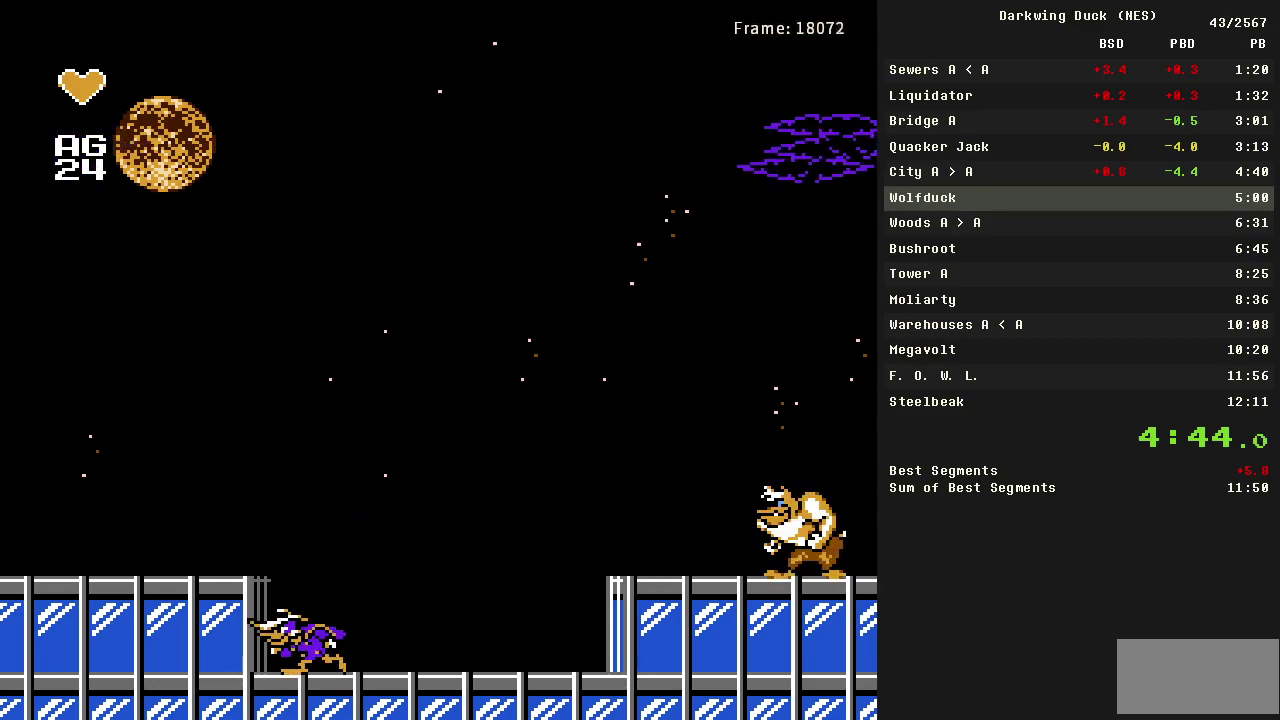
{"buttons": ["DPAD_LEFT"], "events": []}
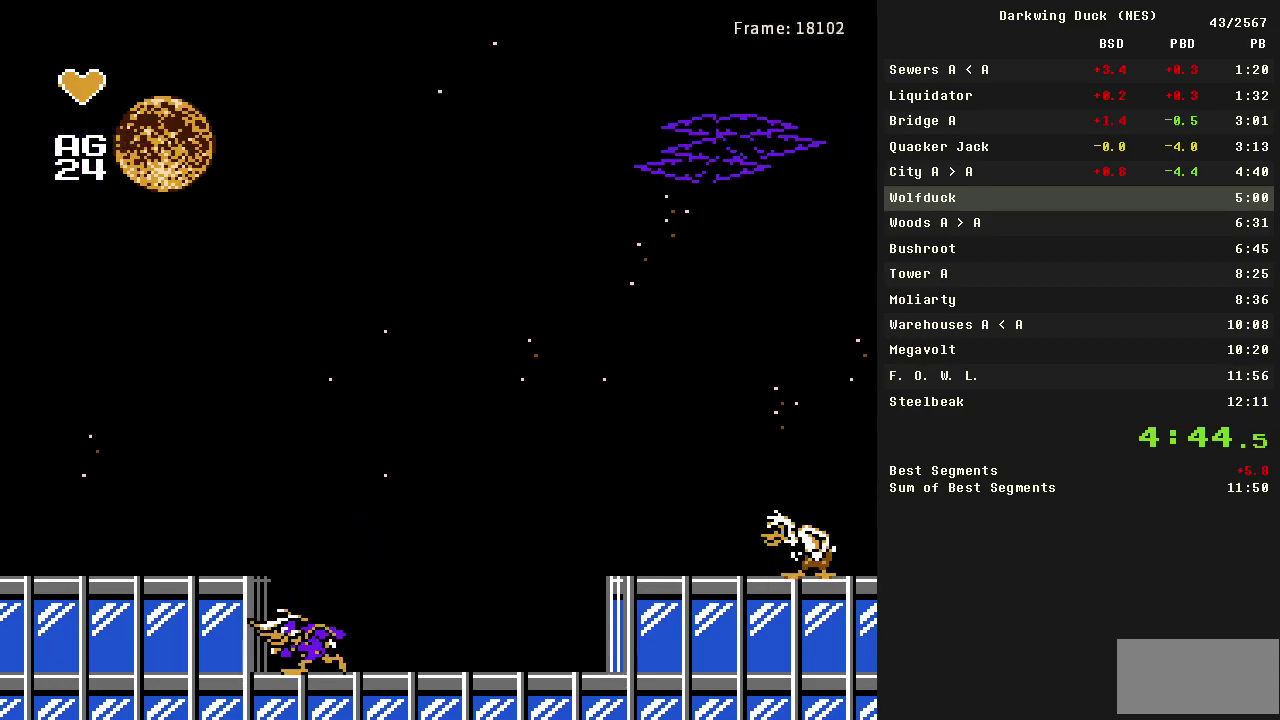
{"buttons": ["DPAD_LEFT"], "events": []}
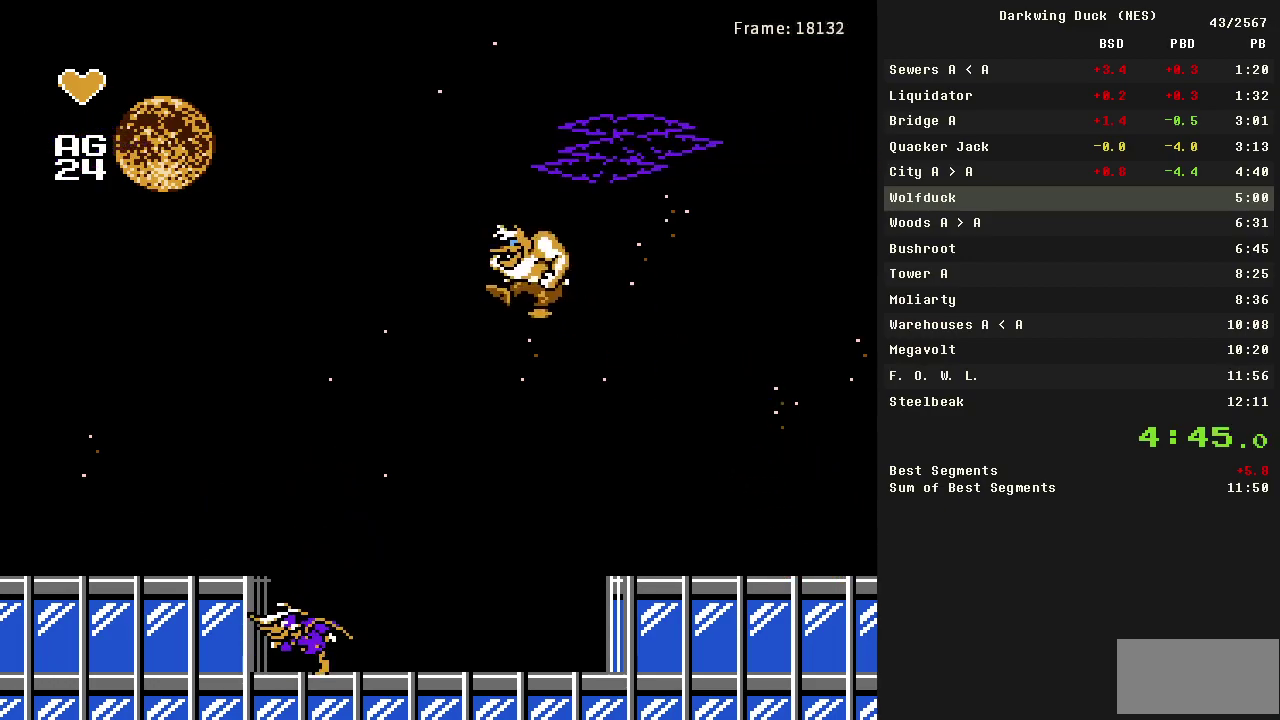
{"buttons": ["A"], "events": [[67, "DPAD_RIGHT", "down"], [117, "DPAD_LEFT", "up"], [167, "B", "down"], [250, "DPAD_RIGHT", "up"], [300, "B", "up"], [483, "A", "down"]]}
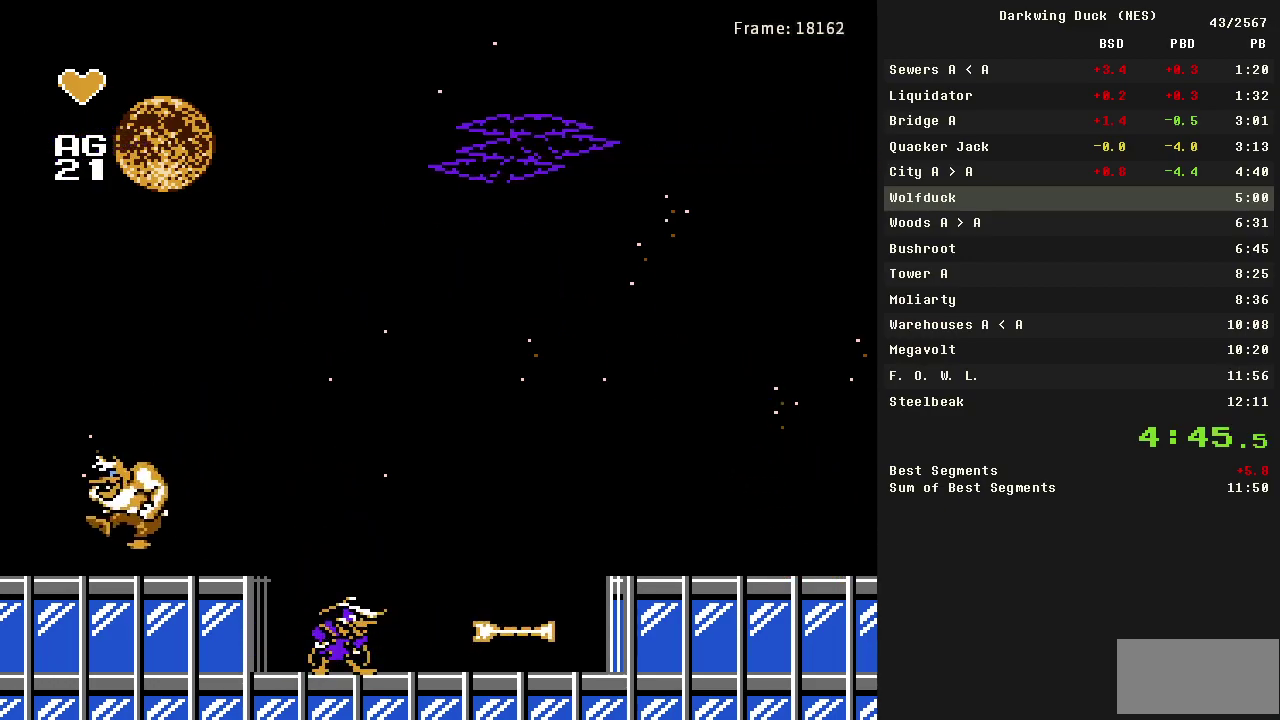
{"buttons": [], "events": [[133, "DPAD_LEFT", "down"], [217, "A", "up"], [317, "DPAD_LEFT", "up"]]}
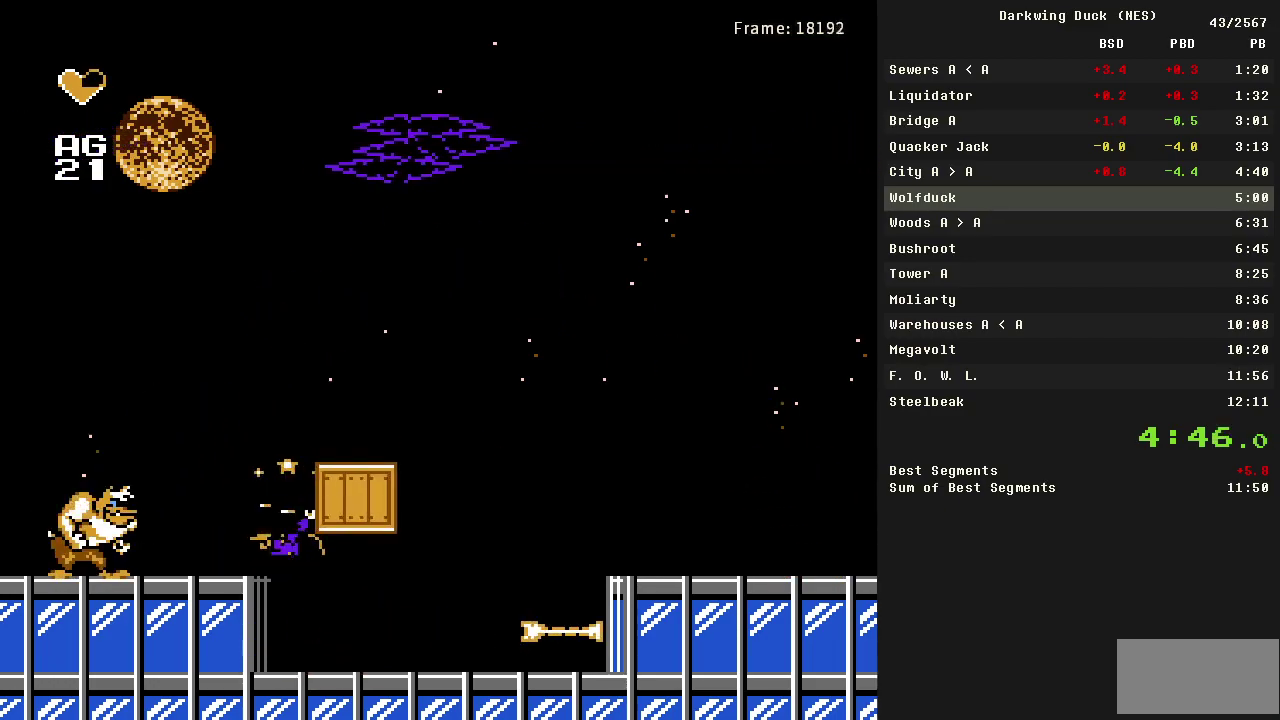
{"buttons": [], "events": []}
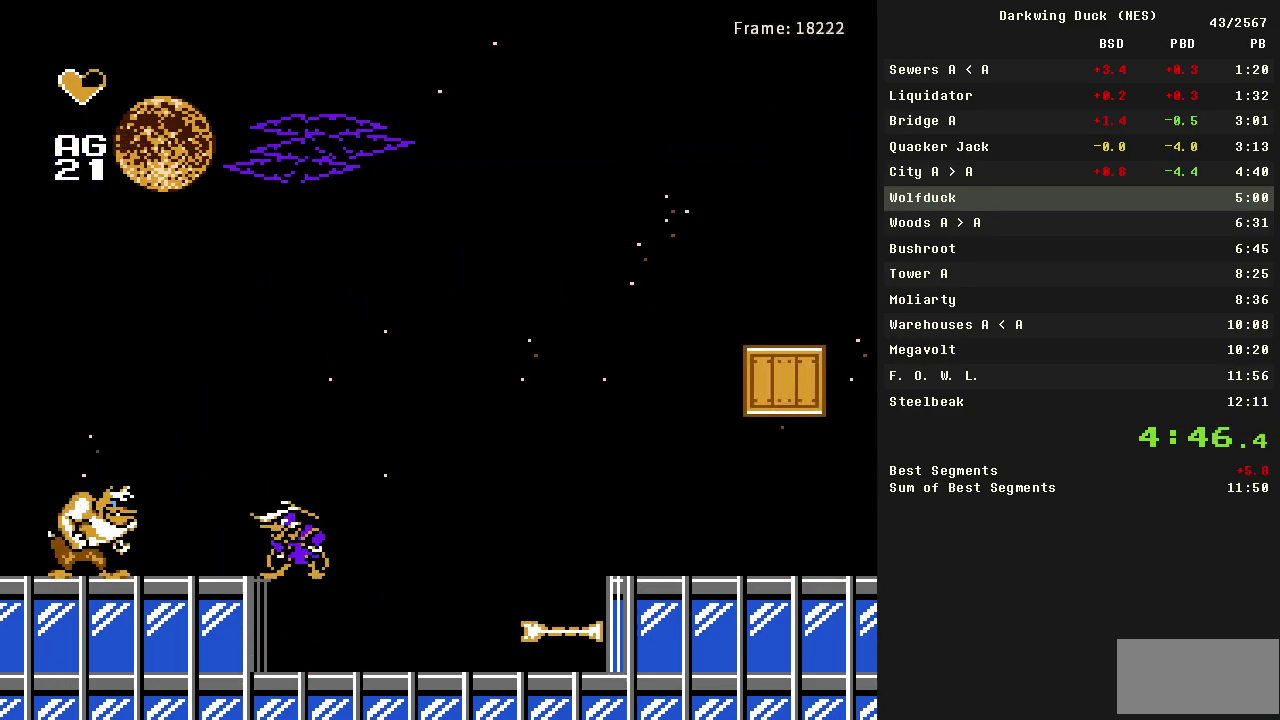
{"buttons": [], "events": [[17, "DPAD_LEFT", "down"], [167, "DPAD_LEFT", "up"]]}
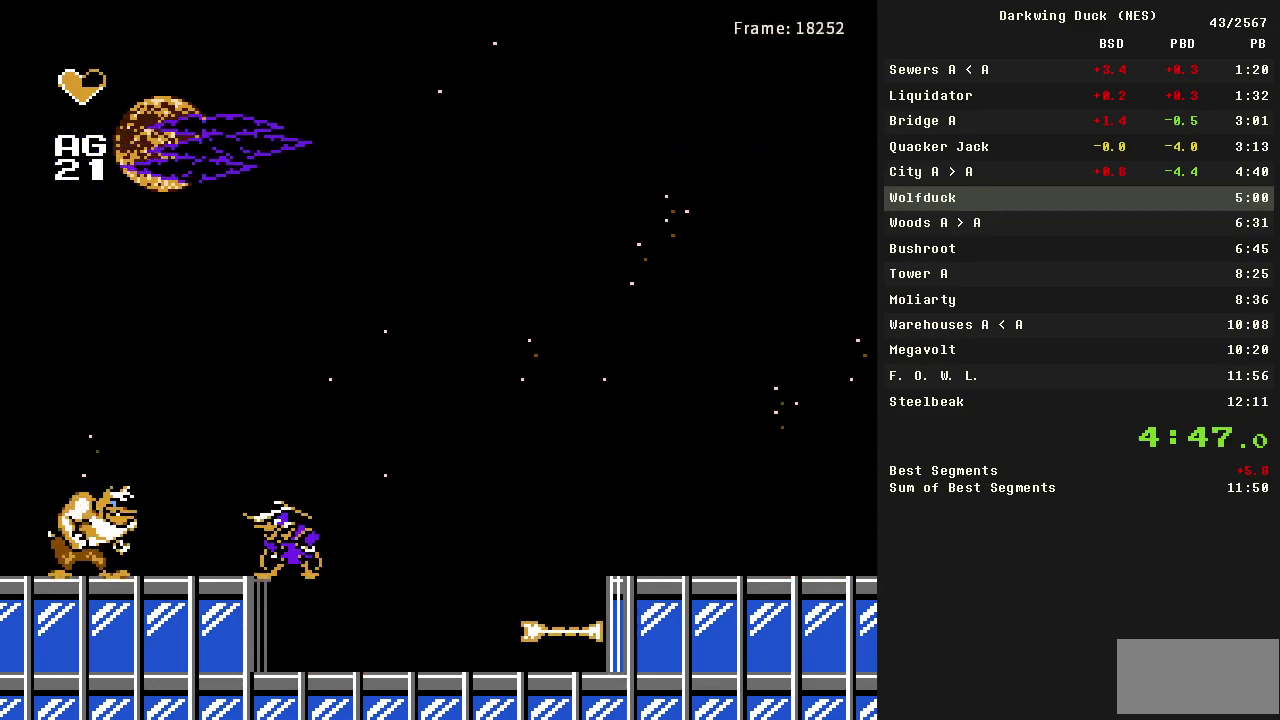
{"buttons": [], "events": [[167, "B", "down"], [267, "B", "up"]]}
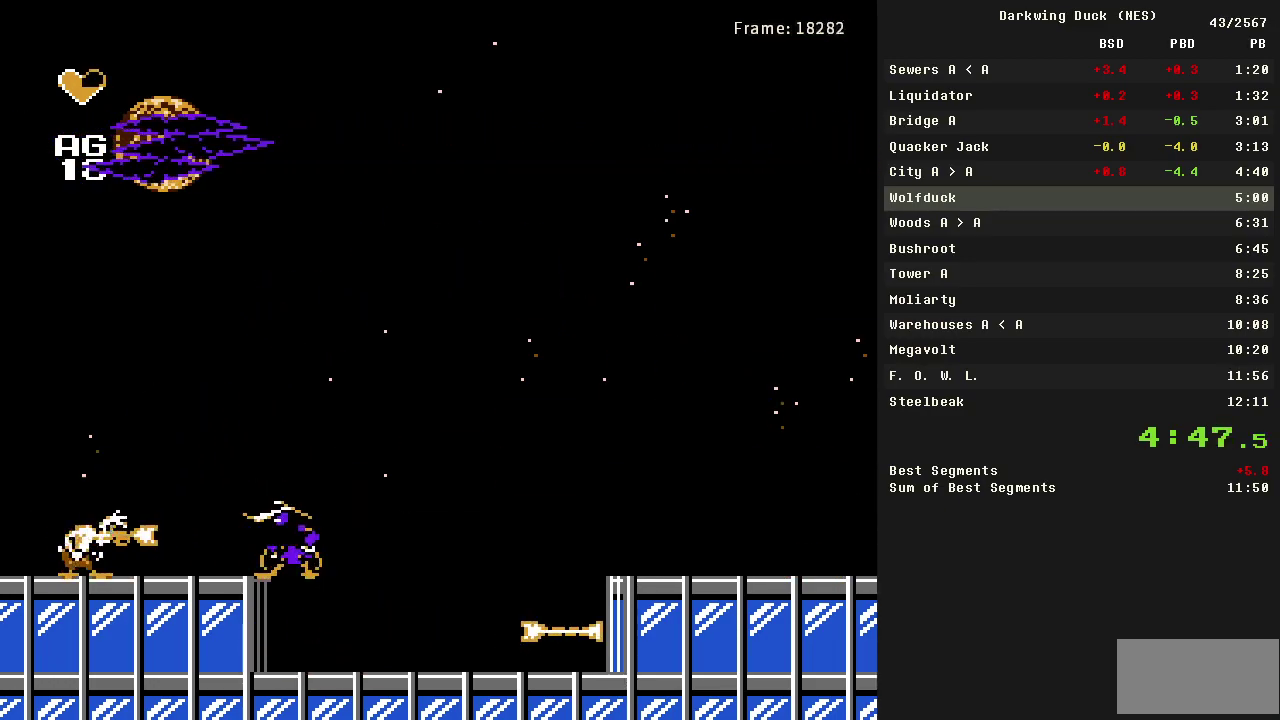
{"buttons": [], "events": [[133, "B", "down"], [283, "B", "up"]]}
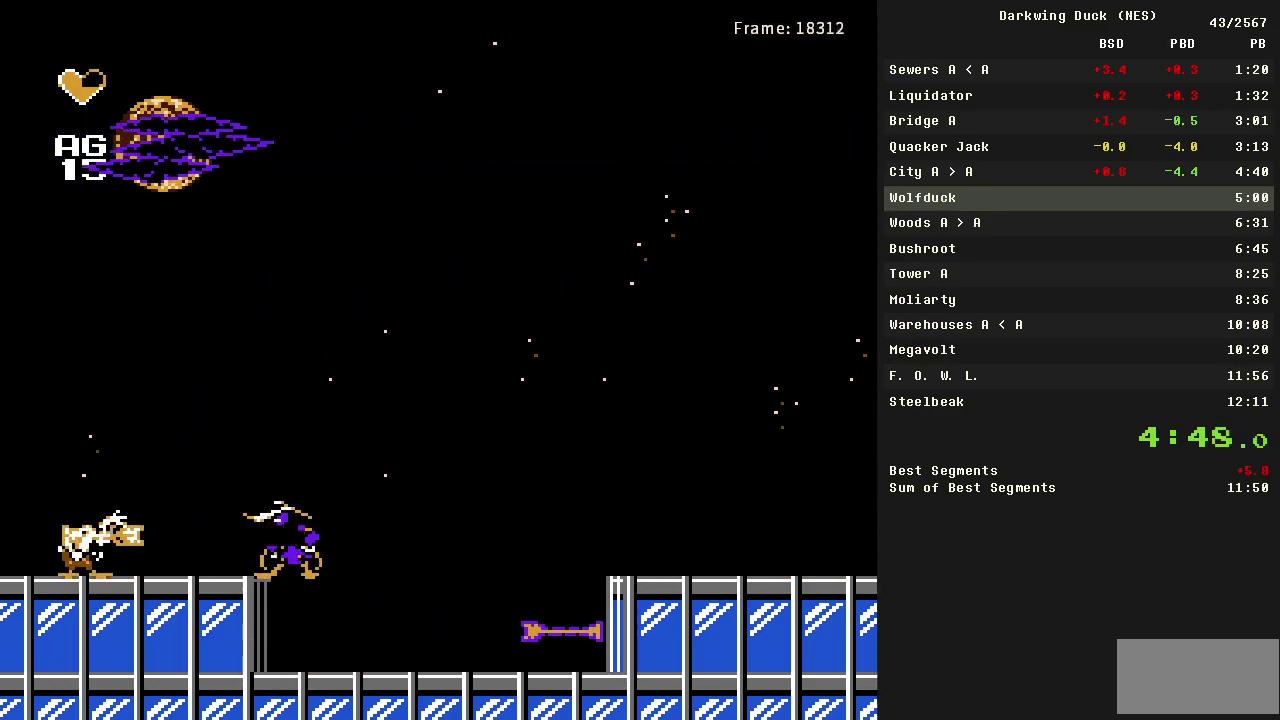
{"buttons": ["A"], "events": [[150, "B", "down"], [250, "B", "up"], [483, "A", "down"]]}
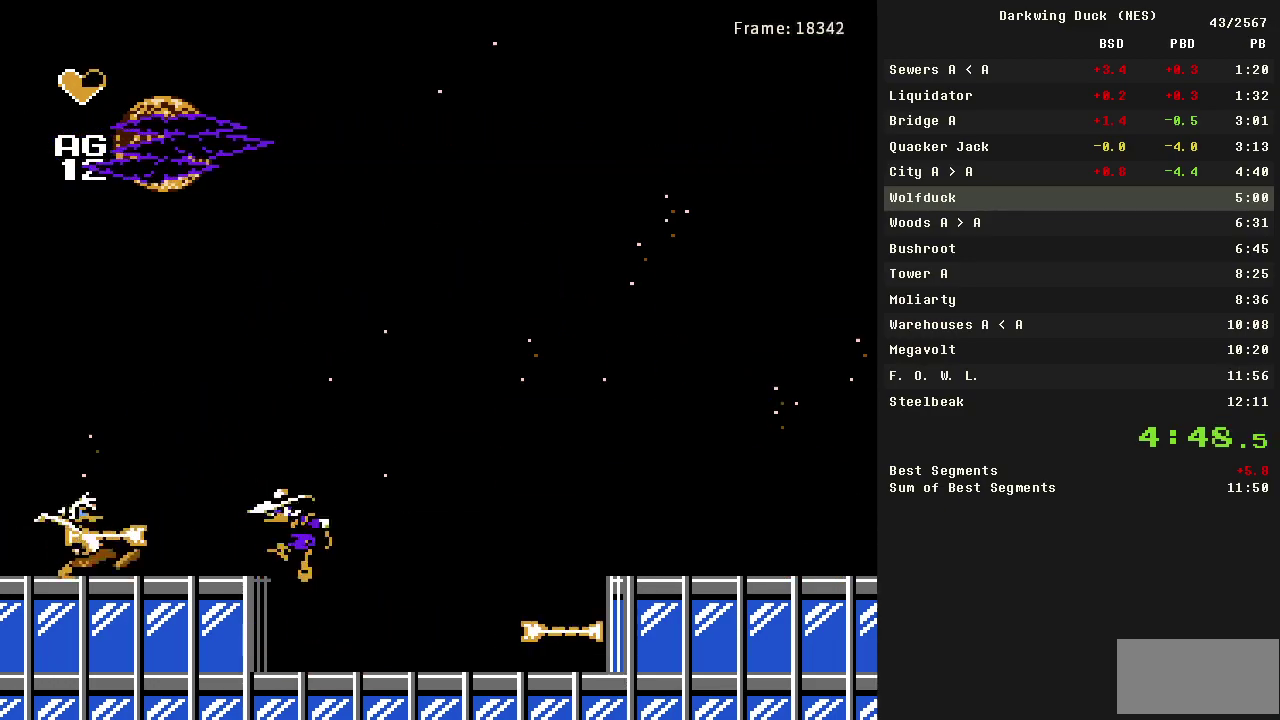
{"buttons": ["DPAD_RIGHT"], "events": [[83, "DPAD_LEFT", "down"], [267, "A", "up"], [350, "DPAD_LEFT", "up"], [400, "DPAD_RIGHT", "down"]]}
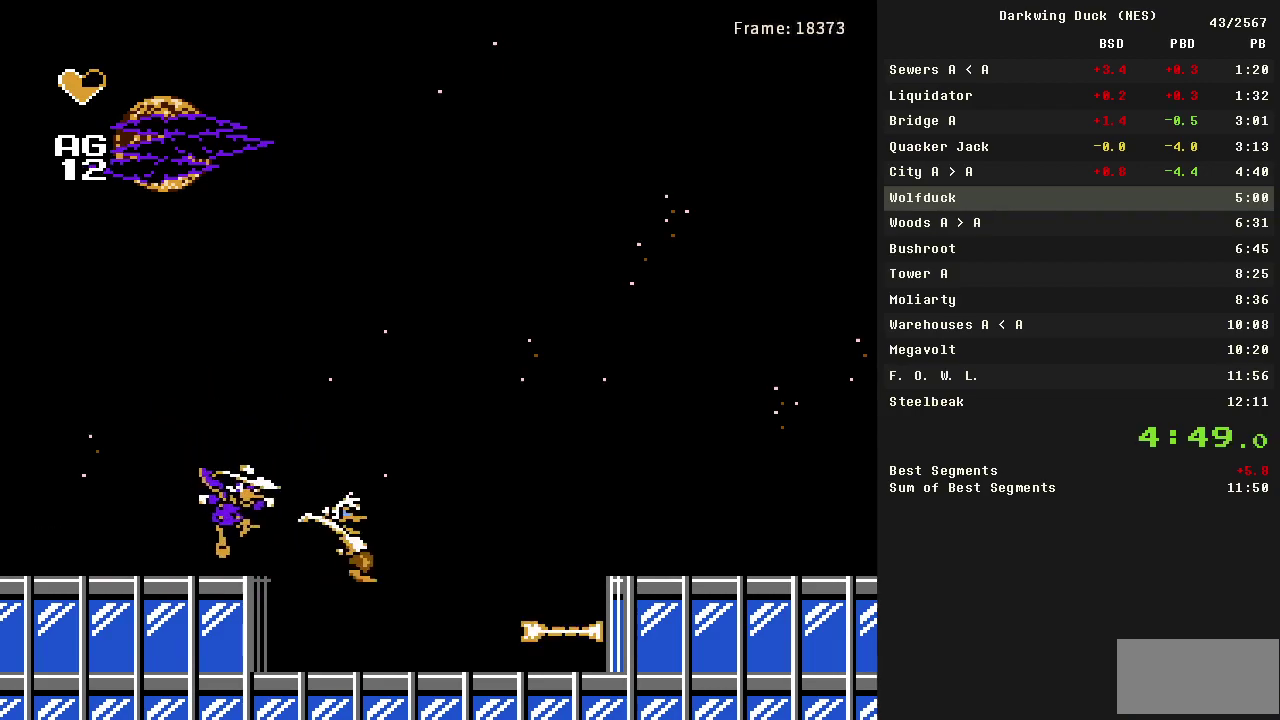
{"buttons": [], "events": [[50, "DPAD_RIGHT", "up"], [133, "B", "down"], [233, "B", "up"]]}